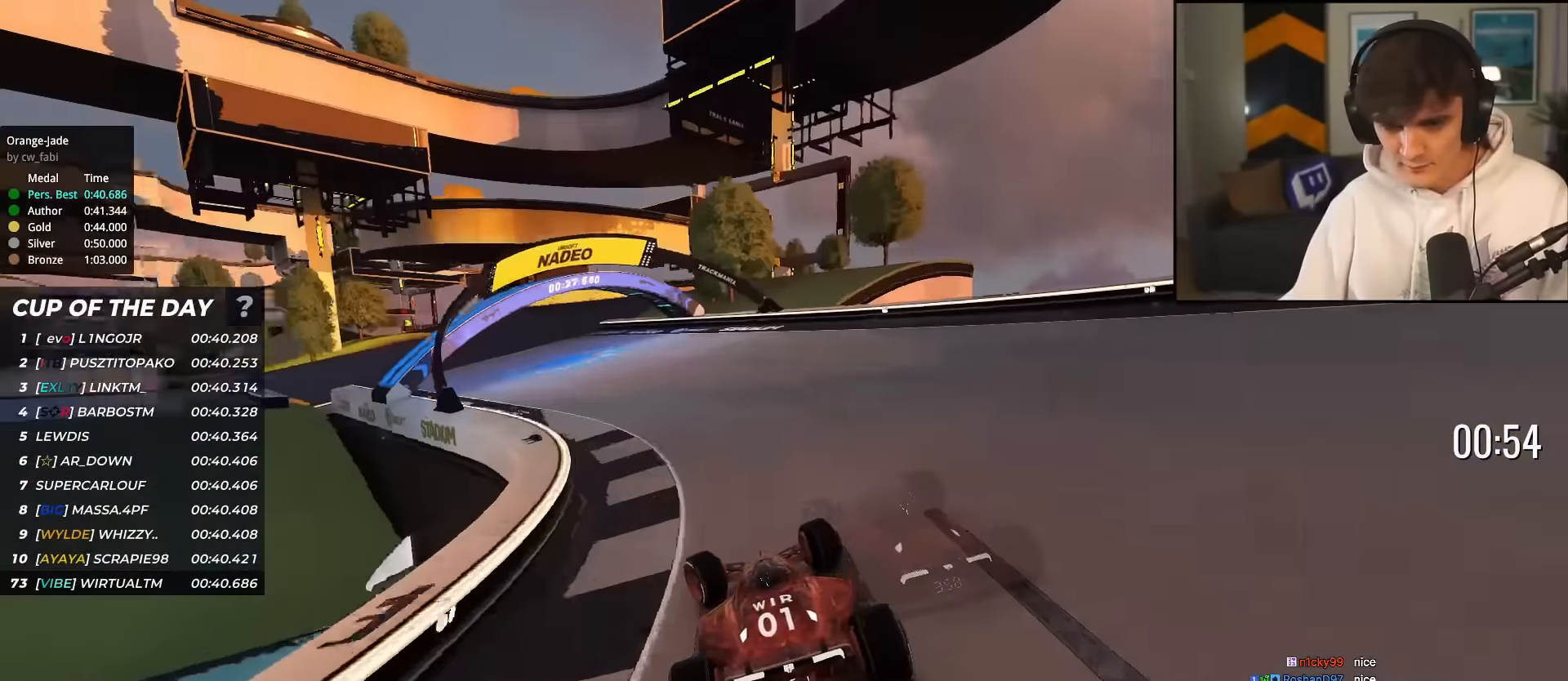
Gameplay with keyboard; each line is a JSON object with the keys held at the frame after it. "events" lists presses ("down") and releases ("up") of "brake", "down", "left", "right" and "up" between this image and that frame as [ms after this image, input, new state], when the widget could be followed in between. No other keys are recorded. Mouse input is not recorded. Key names are as the overlay labels them; some are game actions (e.g. jump) rather than physical keys.
{"keys": ["right", "up"], "events": [[384, "left", "up"], [484, "right", "down"]]}
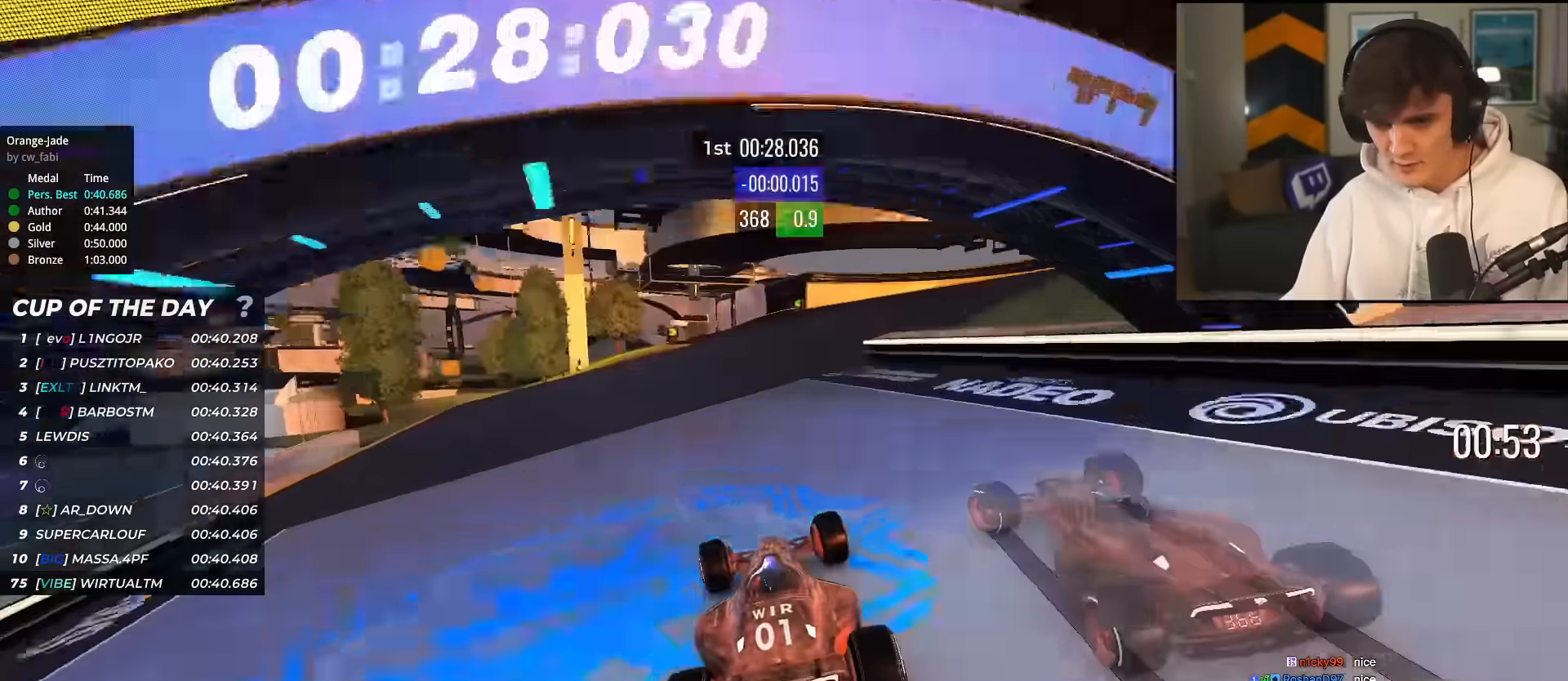
{"keys": ["up"], "events": [[134, "right", "up"], [167, "left", "down"], [401, "left", "up"]]}
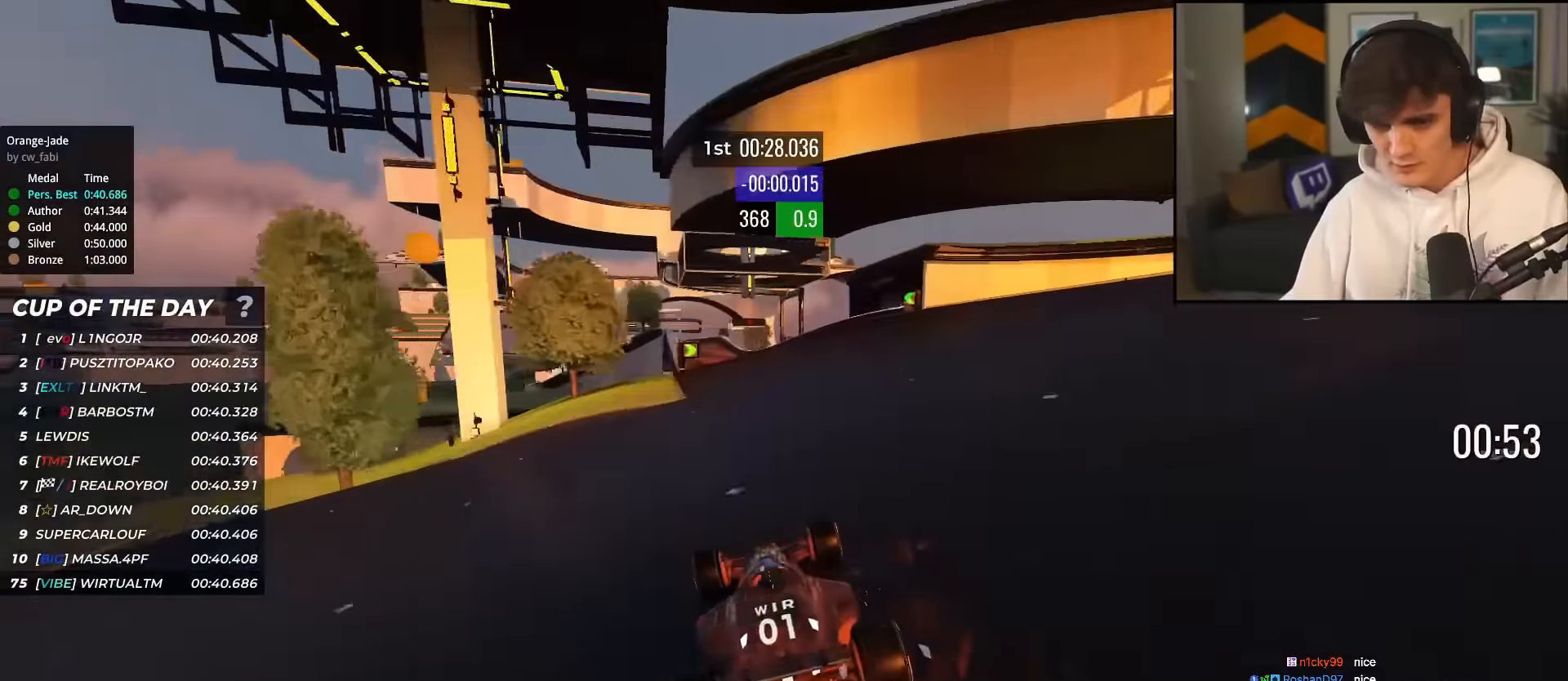
{"keys": ["up"], "events": [[384, "left", "down"], [467, "left", "up"]]}
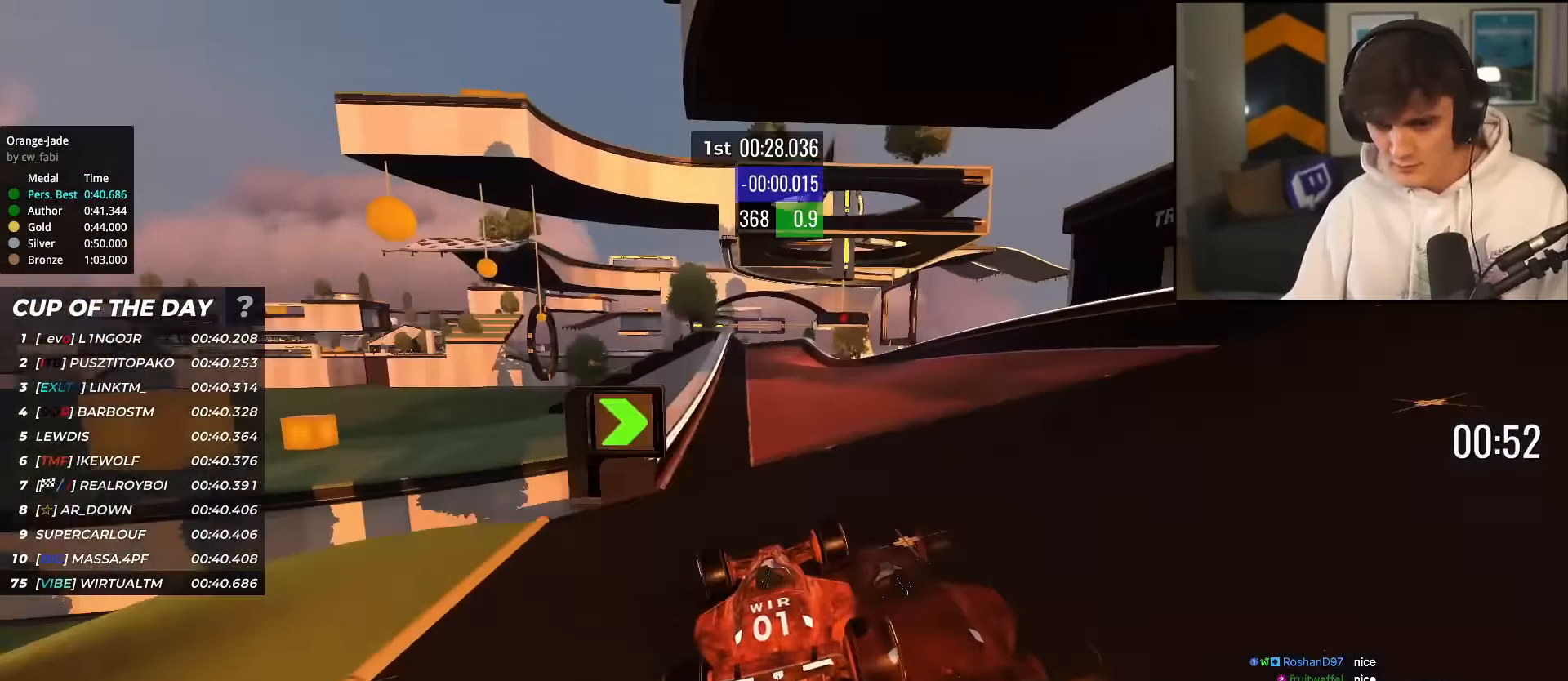
{"keys": ["left", "up"], "events": [[17, "right", "down"], [117, "right", "up"], [484, "left", "down"]]}
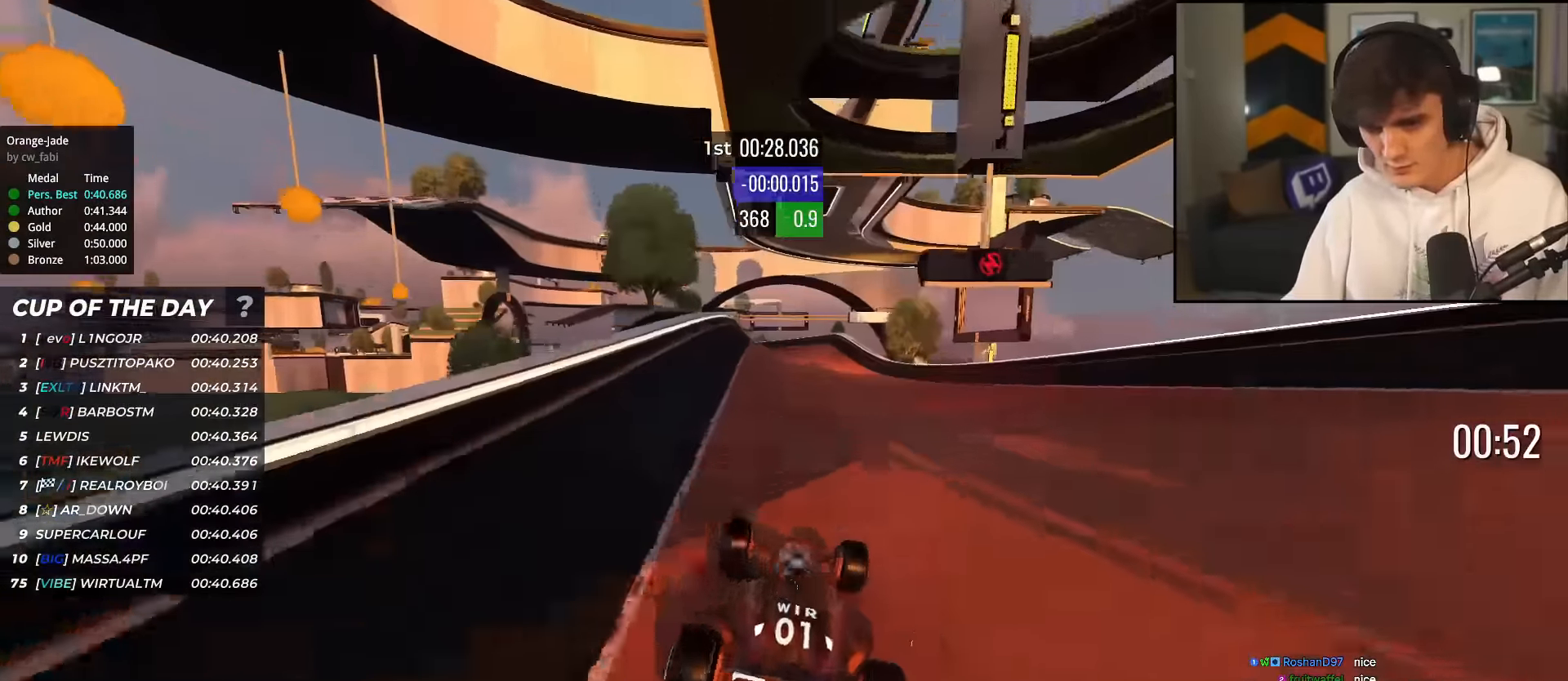
{"keys": ["up"], "events": [[33, "left", "up"], [117, "right", "down"], [217, "right", "up"], [350, "left", "down"], [400, "left", "up"]]}
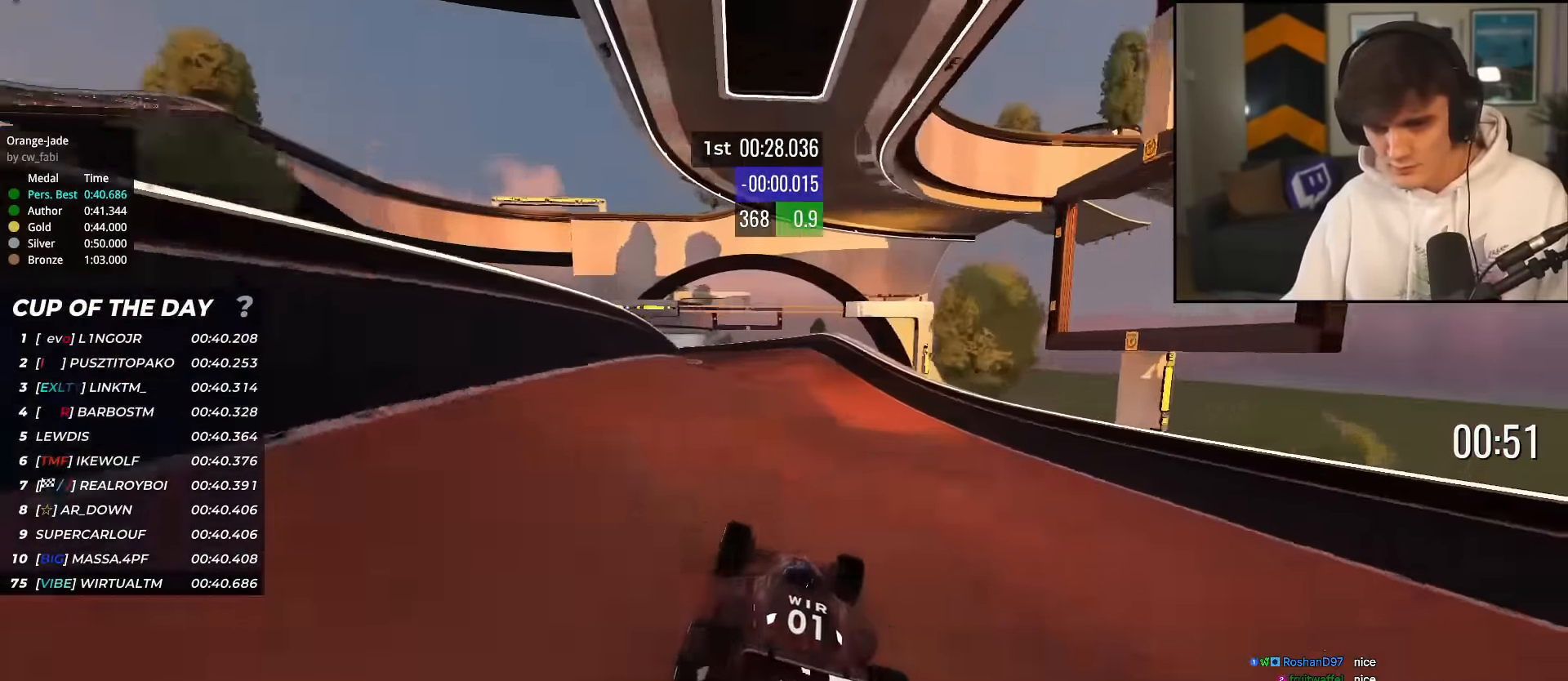
{"keys": ["left", "up"], "events": [[101, "left", "down"], [234, "left", "up"], [468, "left", "down"]]}
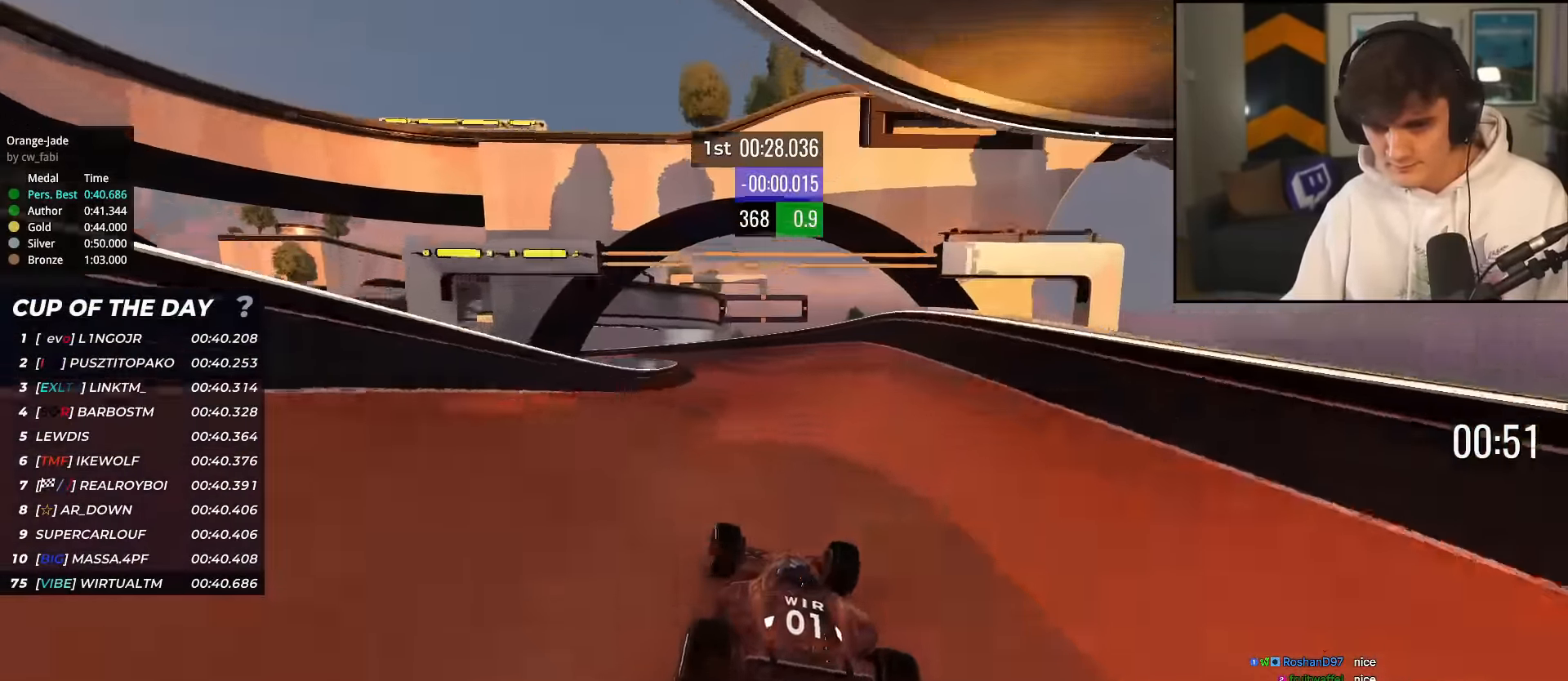
{"keys": ["up"], "events": [[484, "left", "up"]]}
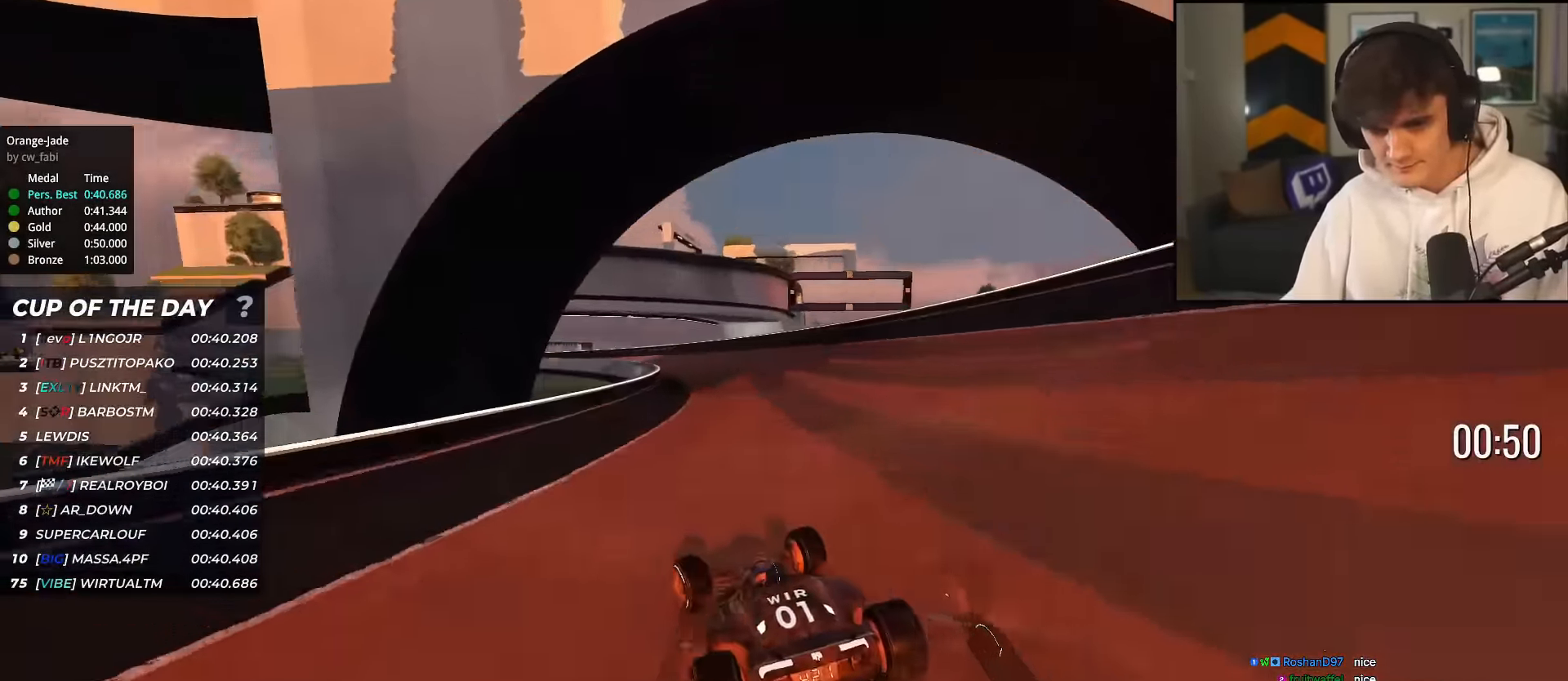
{"keys": ["left", "up"], "events": [[34, "left", "down"]]}
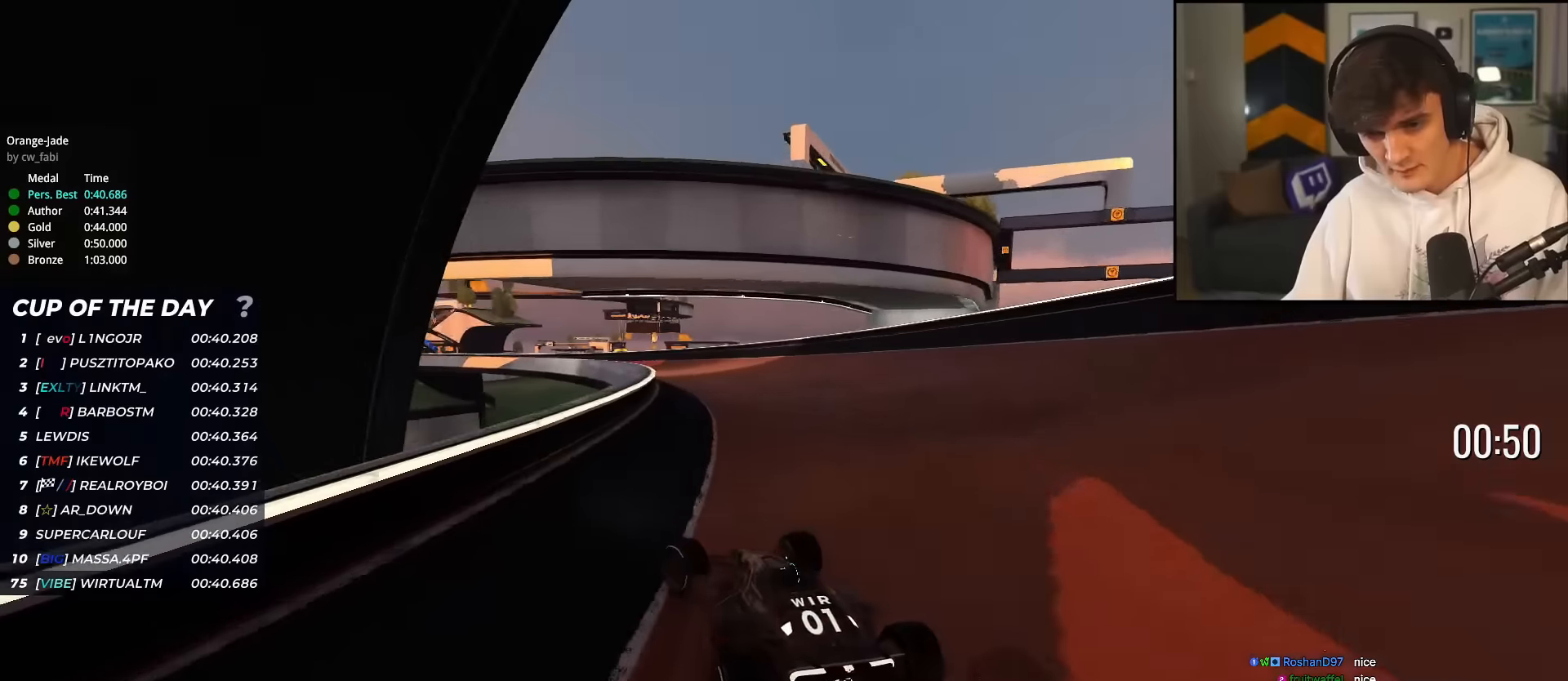
{"keys": ["left", "up"], "events": [[334, "left", "up"], [418, "left", "down"]]}
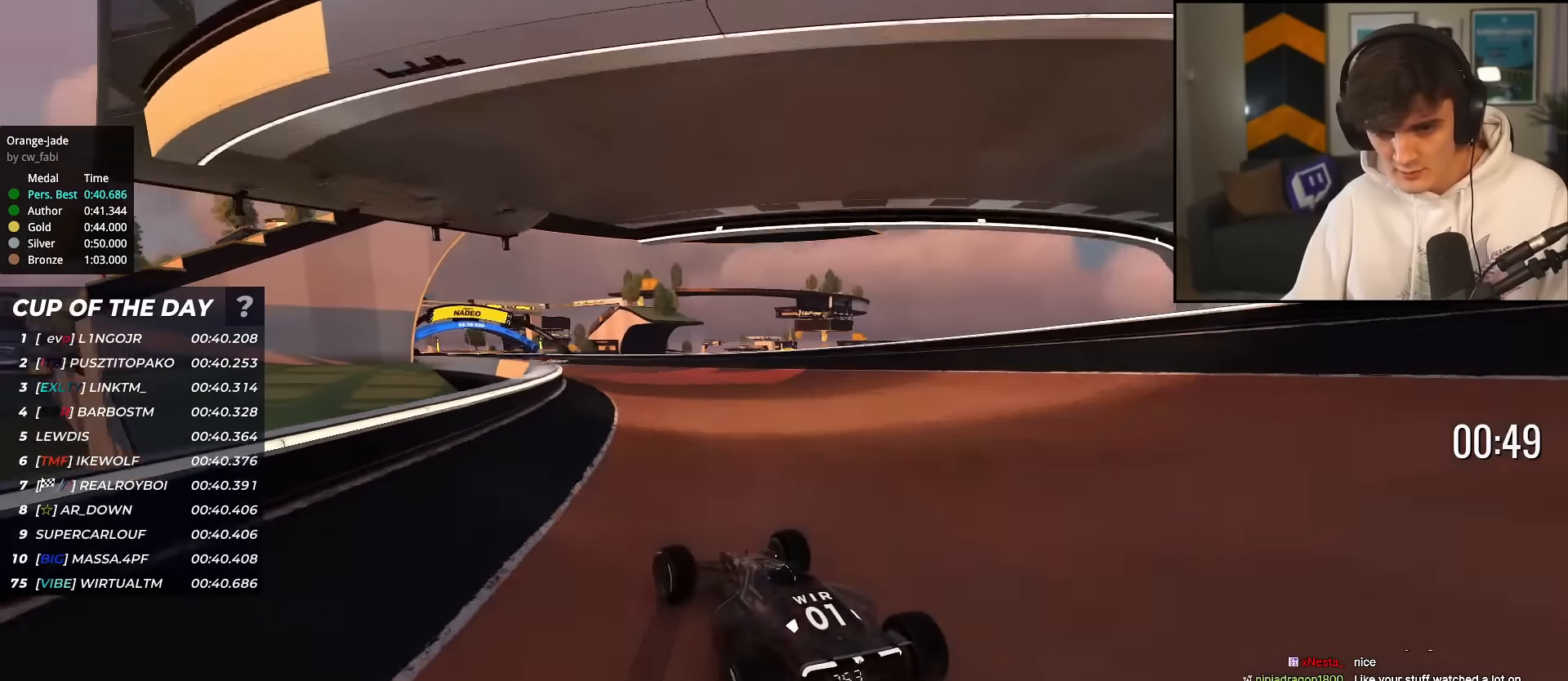
{"keys": ["left", "up"], "events": [[200, "left", "up"], [484, "left", "down"]]}
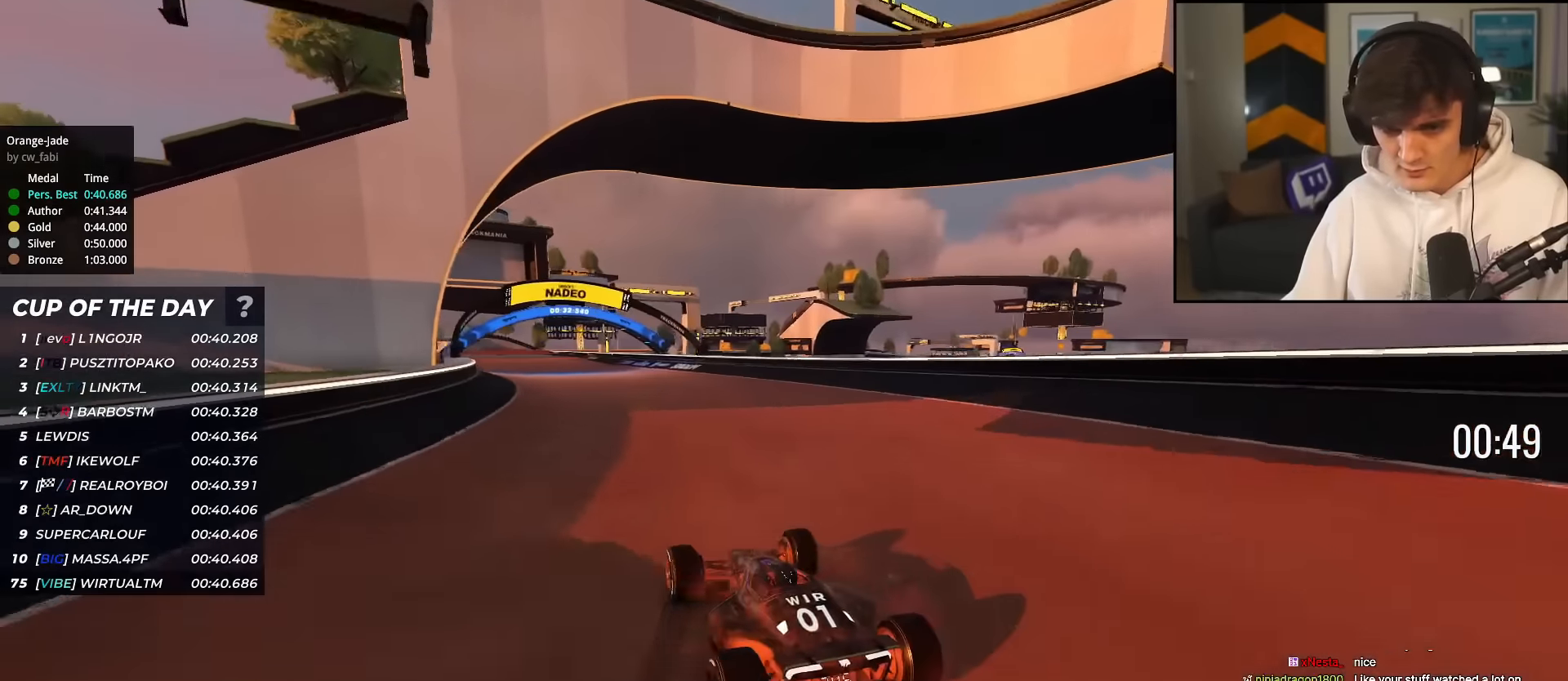
{"keys": ["left", "up"], "events": [[134, "left", "up"], [501, "left", "down"]]}
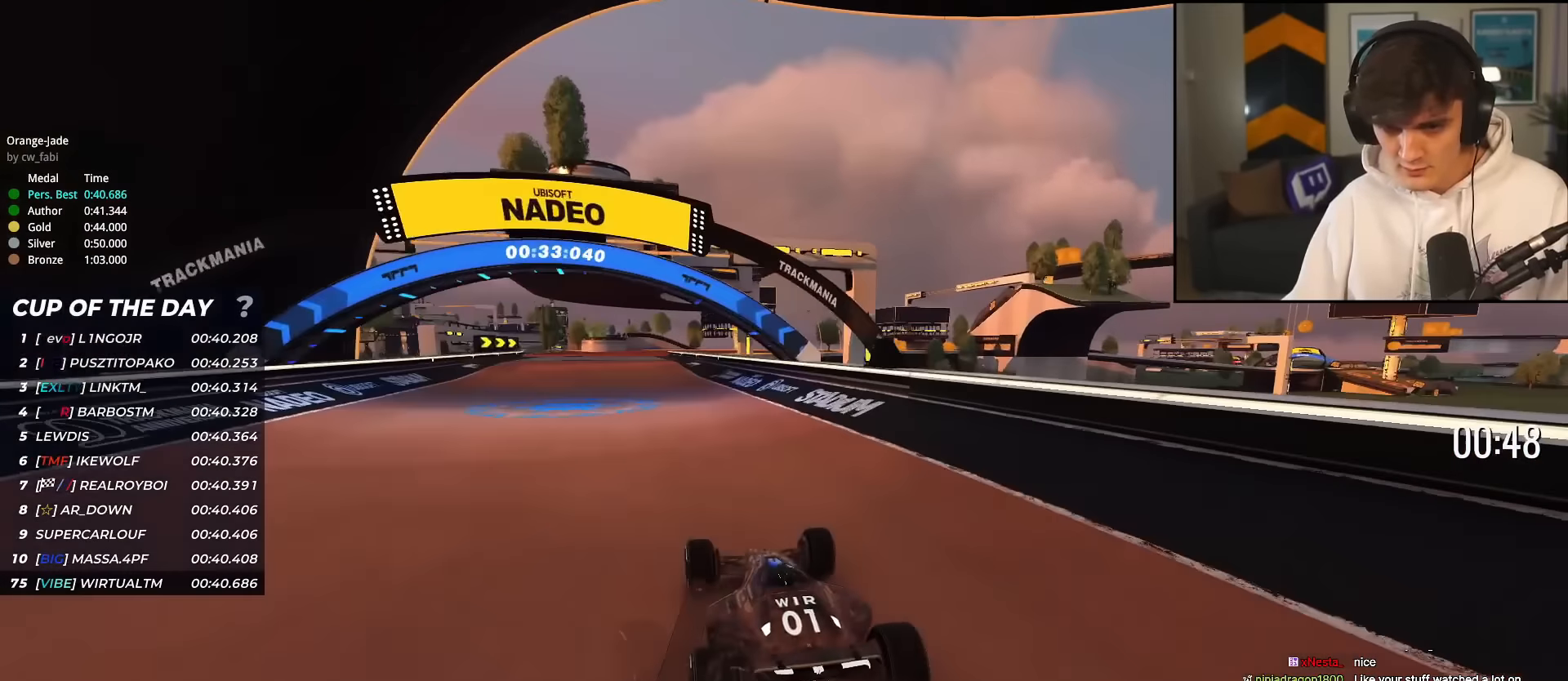
{"keys": ["up"], "events": [[284, "left", "up"]]}
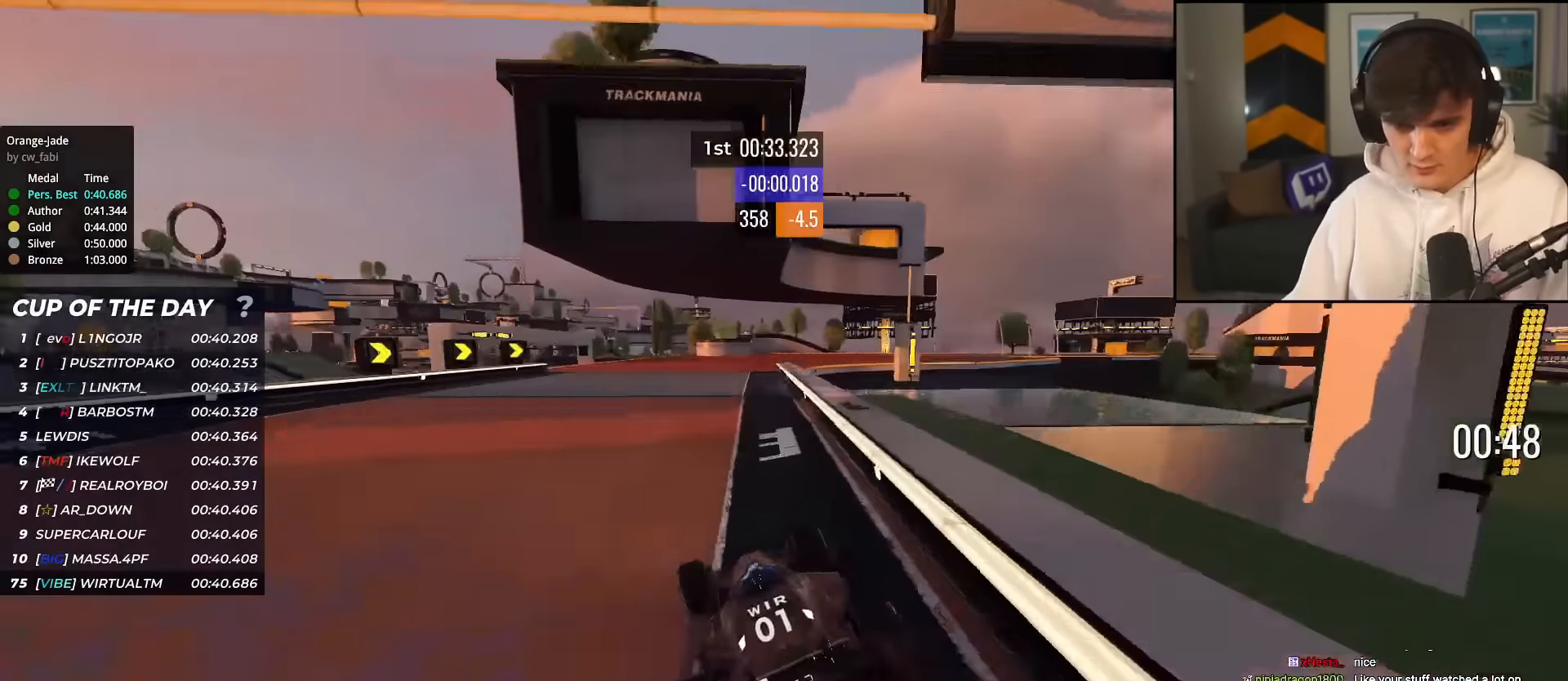
{"keys": ["right", "up"], "events": [[17, "right", "down"]]}
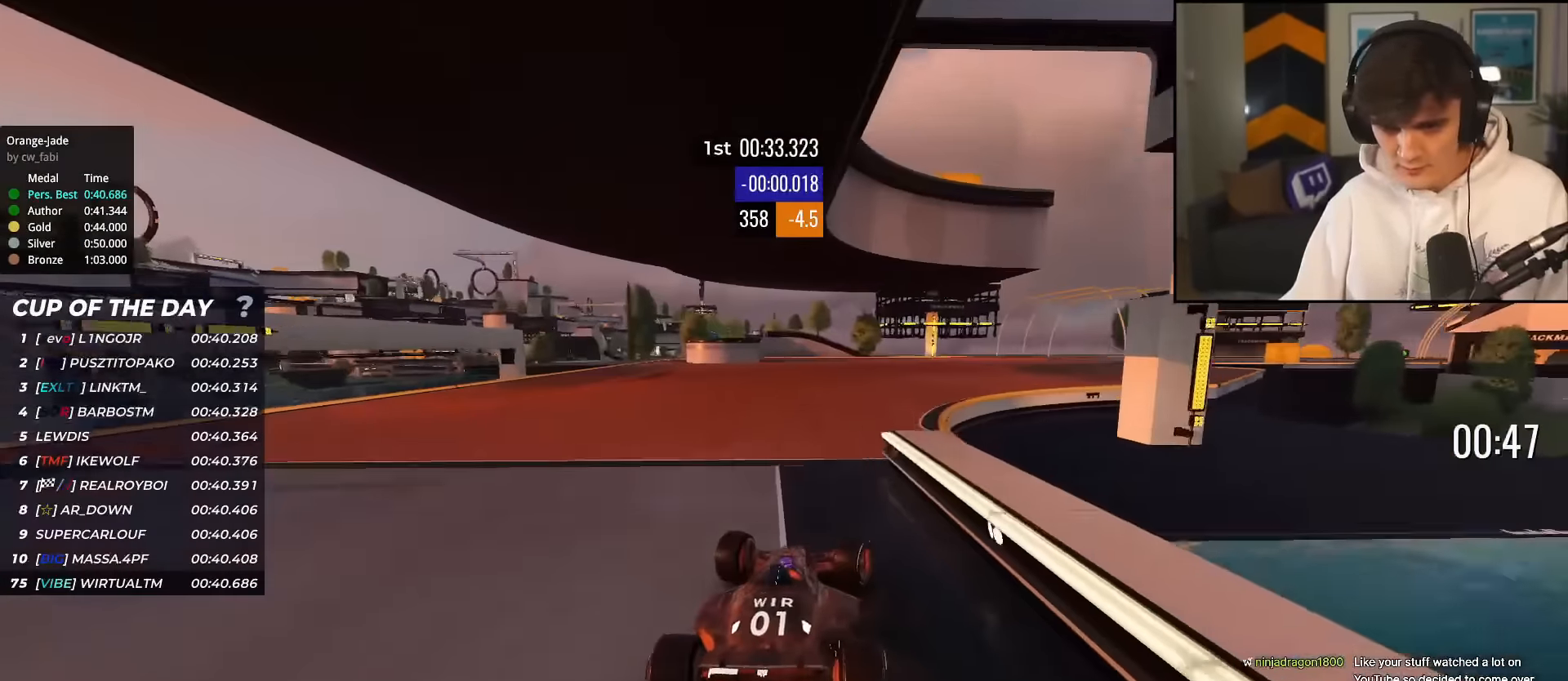
{"keys": ["right", "up"], "events": []}
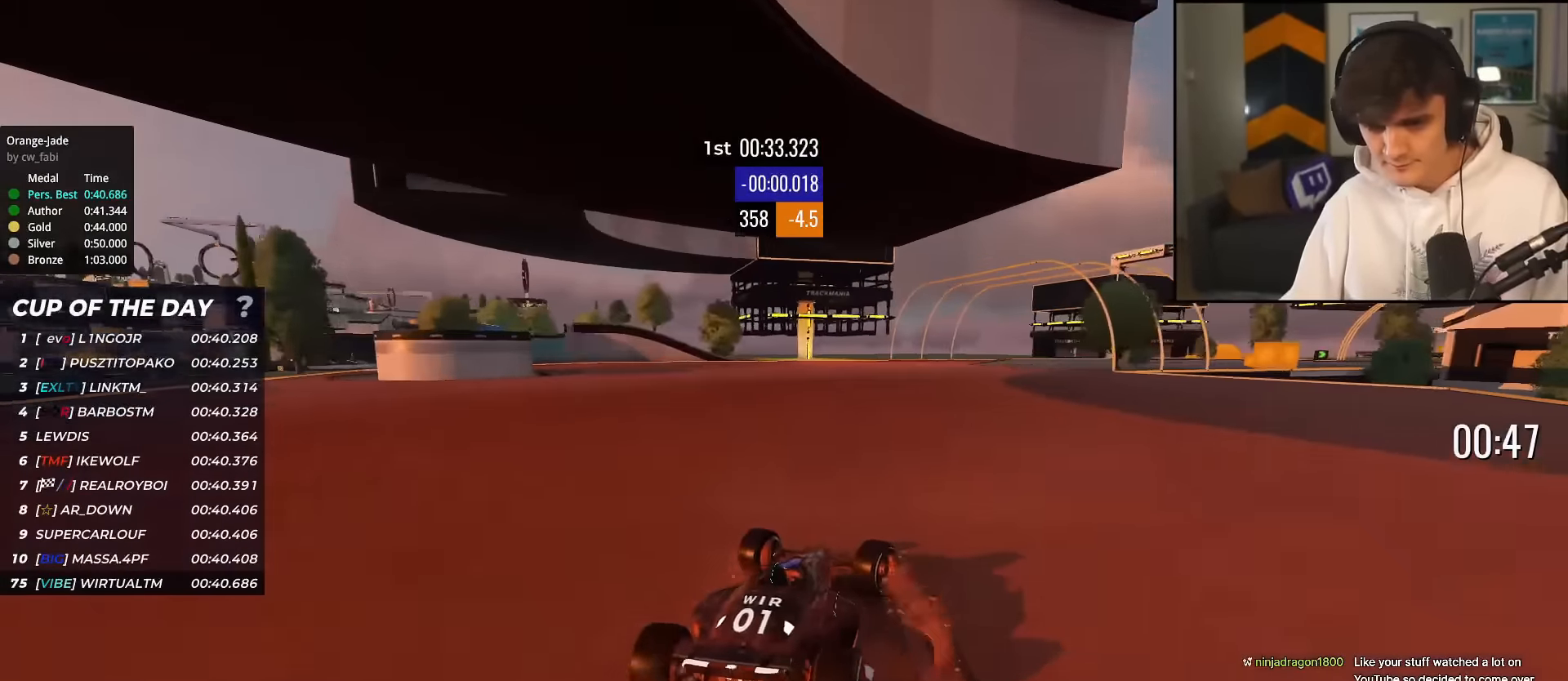
{"keys": ["right", "up"], "events": [[234, "right", "up"], [334, "right", "down"]]}
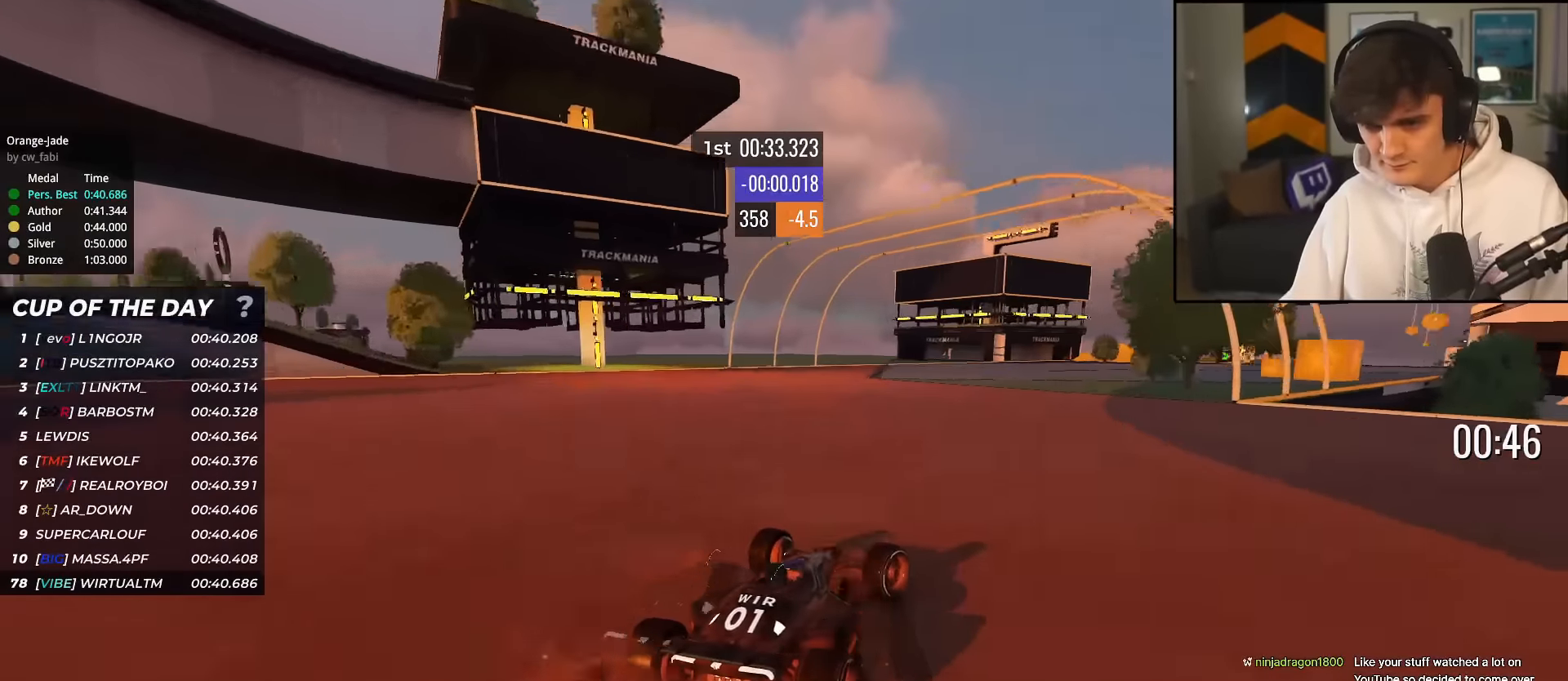
{"keys": ["up"], "events": [[200, "right", "up"], [434, "right", "down"], [484, "right", "up"]]}
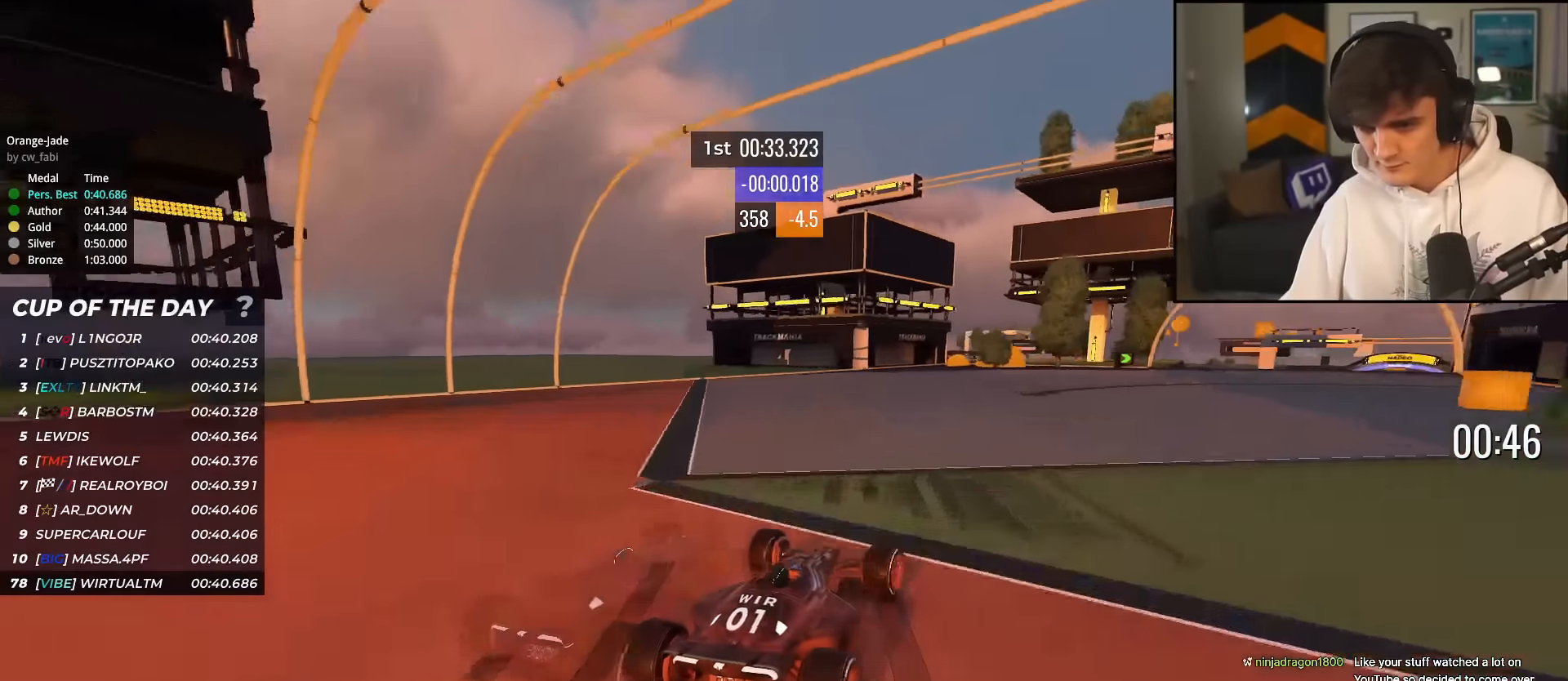
{"keys": ["right", "up"], "events": [[117, "right", "down"]]}
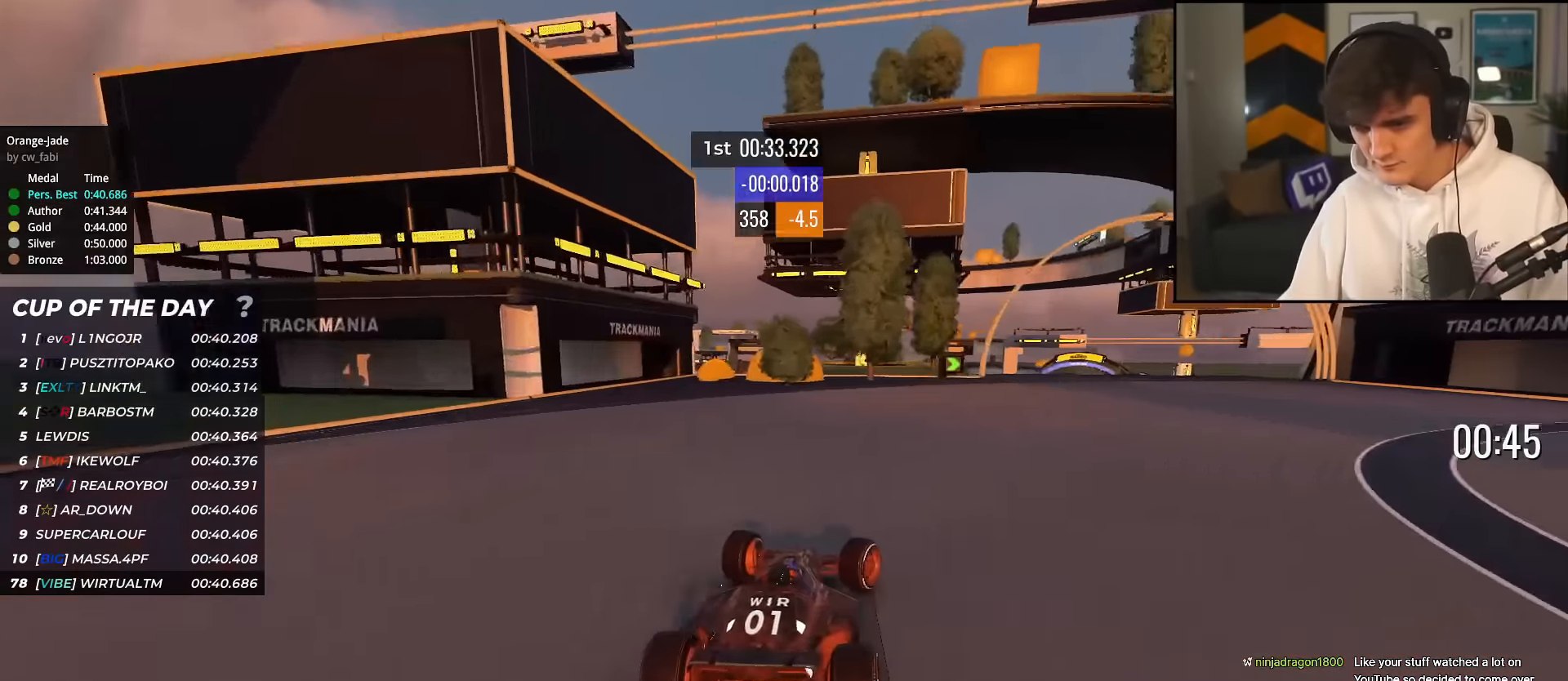
{"keys": ["right", "up"], "events": []}
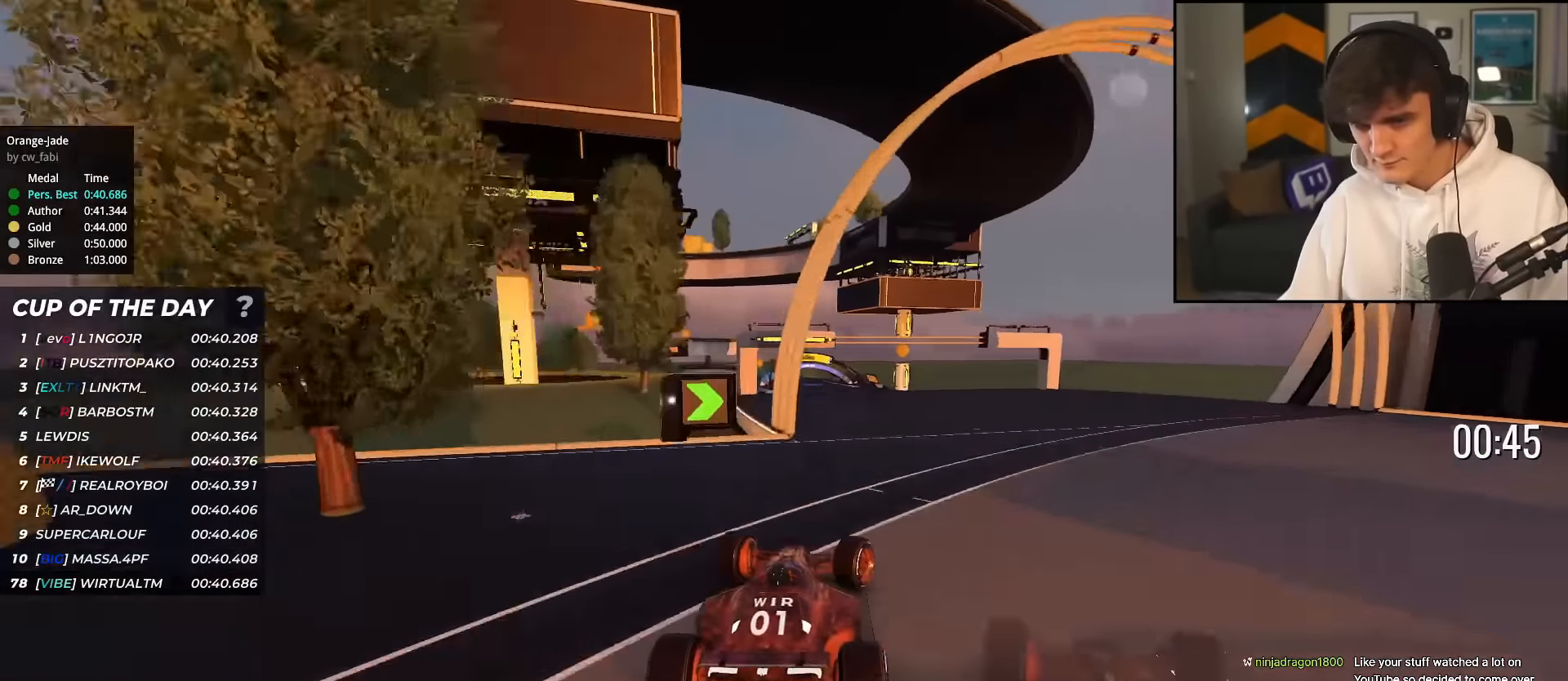
{"keys": ["up"], "events": [[67, "right", "up"], [201, "left", "down"], [434, "left", "up"]]}
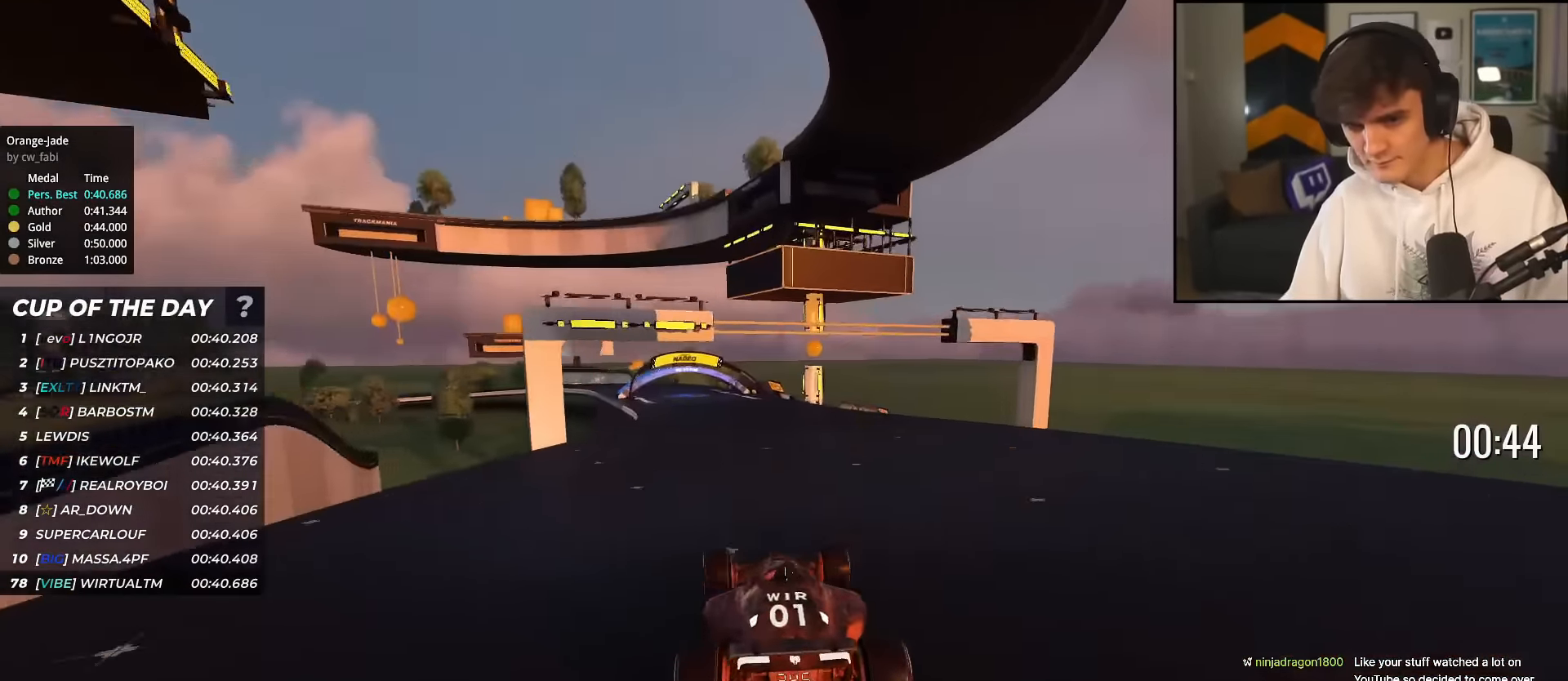
{"keys": ["left", "up"], "events": [[33, "left", "down"], [83, "left", "up"], [267, "left", "down"], [400, "left", "up"], [500, "left", "down"]]}
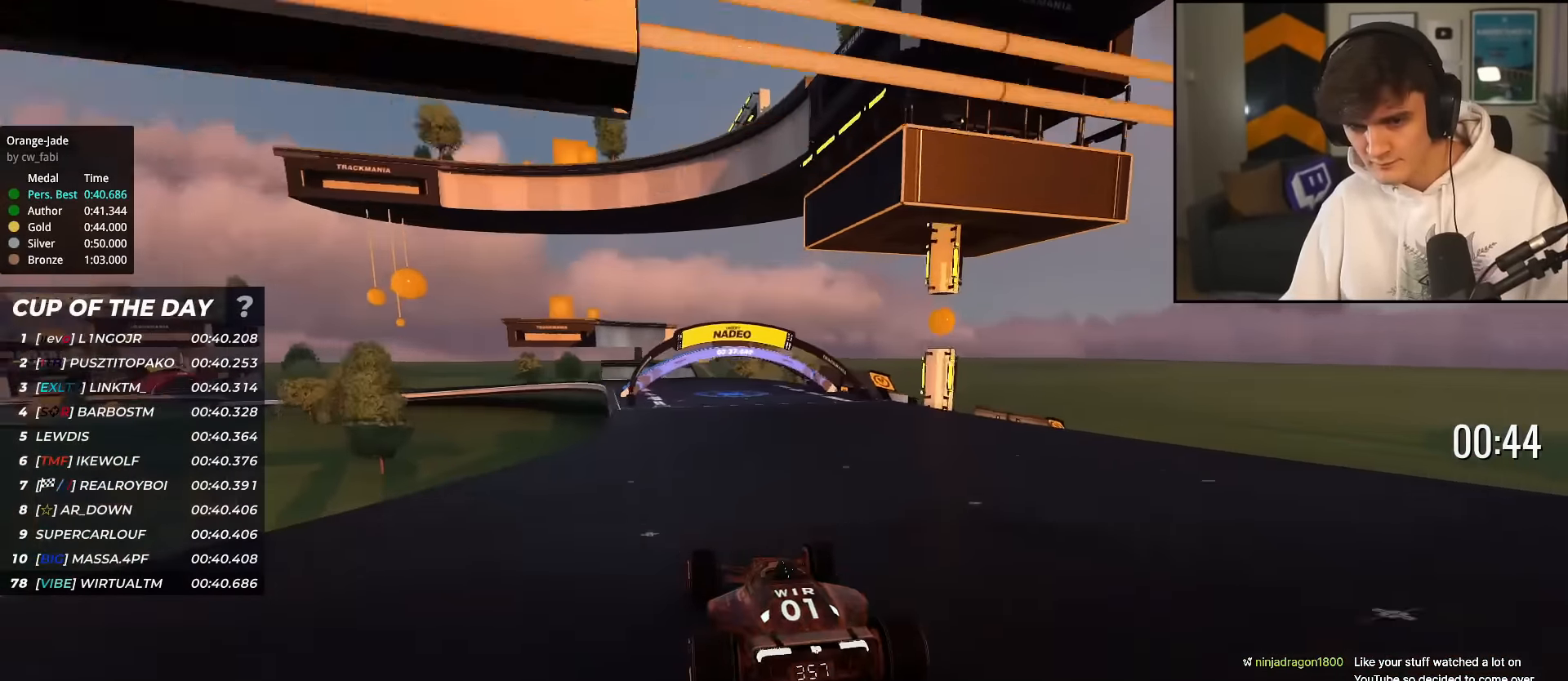
{"keys": ["left", "up"], "events": [[117, "left", "up"], [167, "left", "down"], [351, "left", "up"], [401, "left", "down"]]}
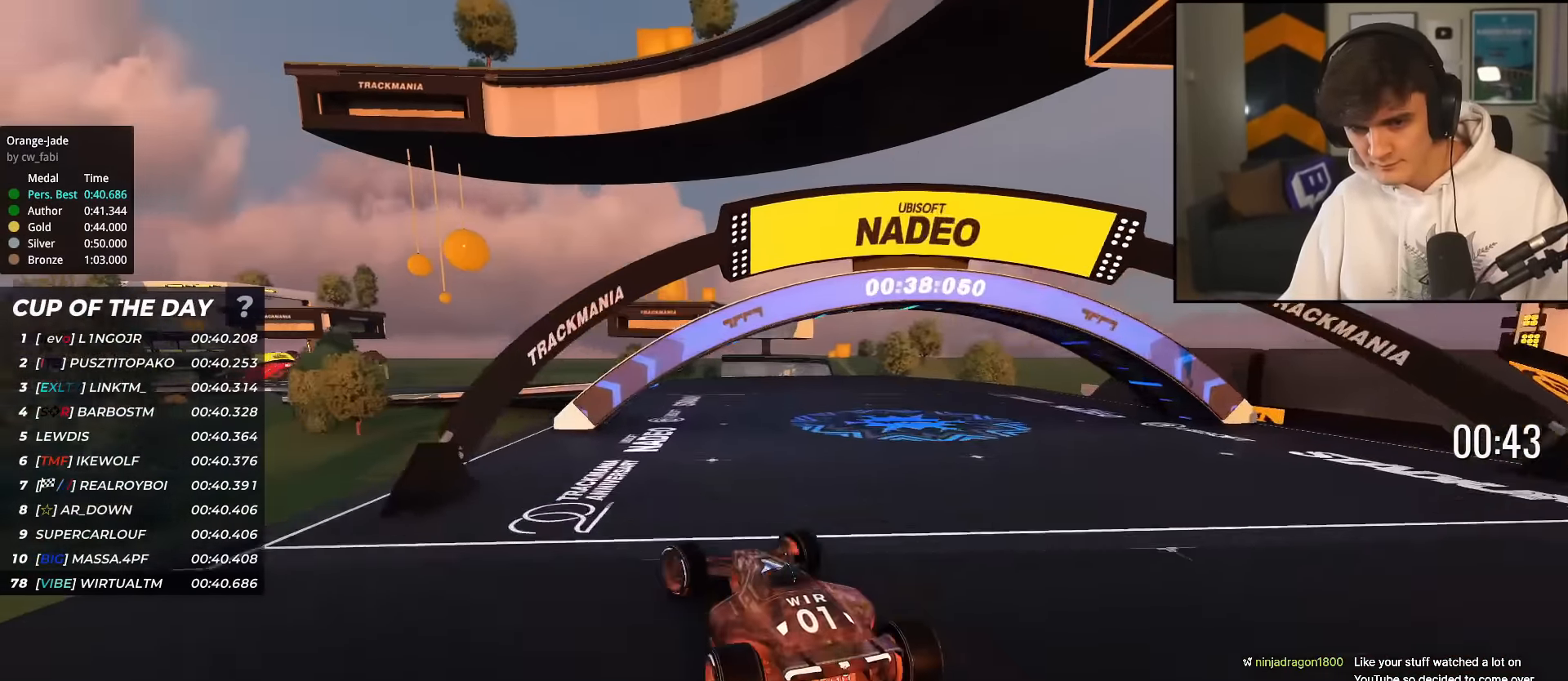
{"keys": ["up"], "events": [[183, "left", "up"], [233, "left", "down"], [417, "left", "up"]]}
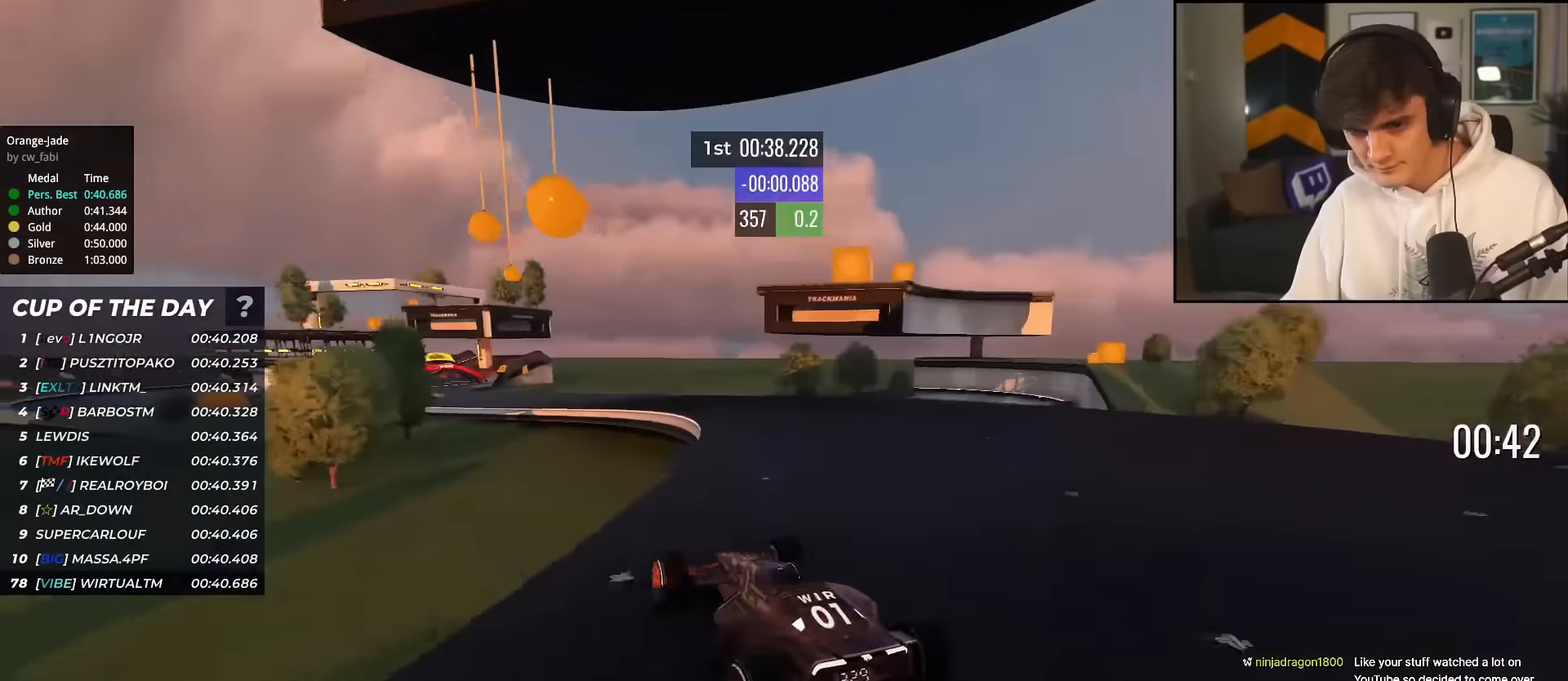
{"keys": ["left", "up"], "events": [[17, "right", "down"], [100, "brake", "down"], [150, "right", "up"], [201, "brake", "up"], [201, "left", "down"]]}
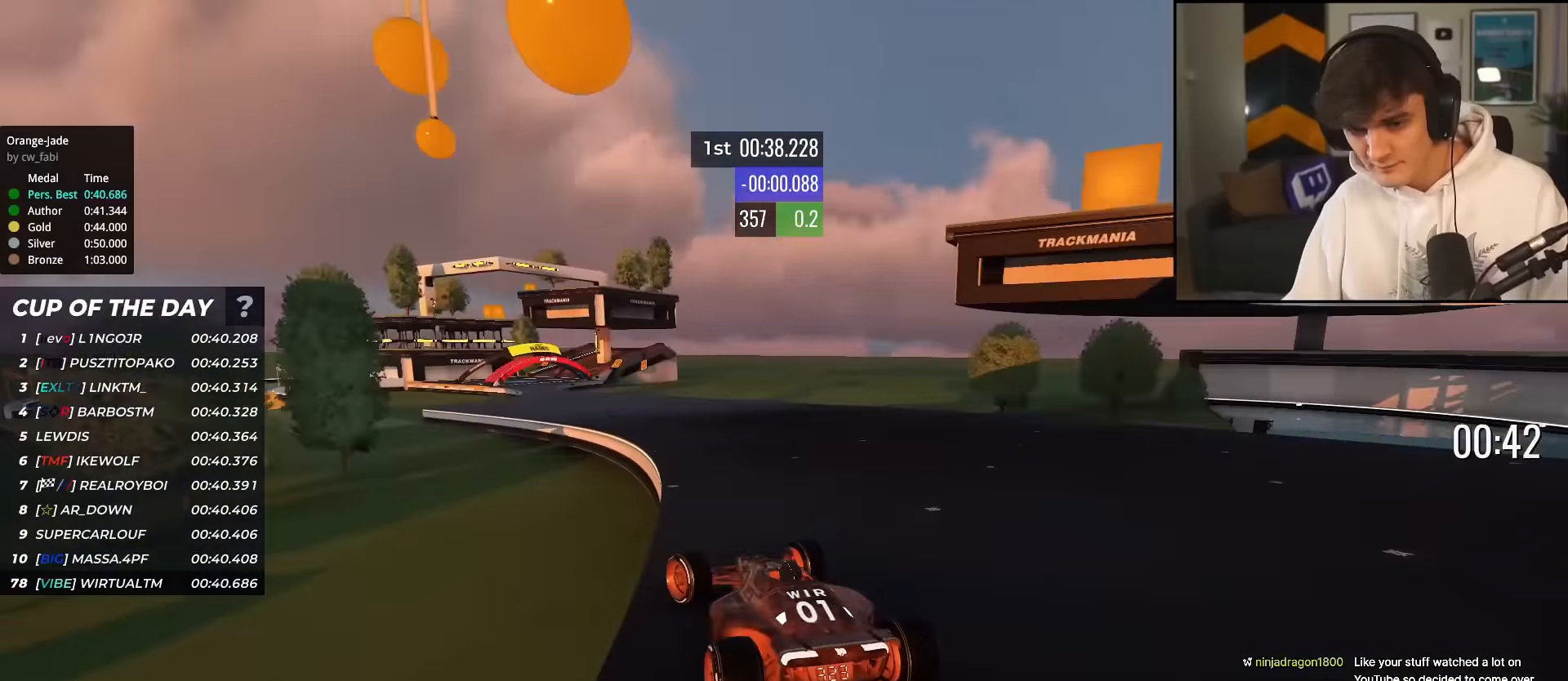
{"keys": ["left", "up"], "events": [[117, "left", "up"], [267, "right", "down"], [317, "right", "up"], [400, "left", "down"]]}
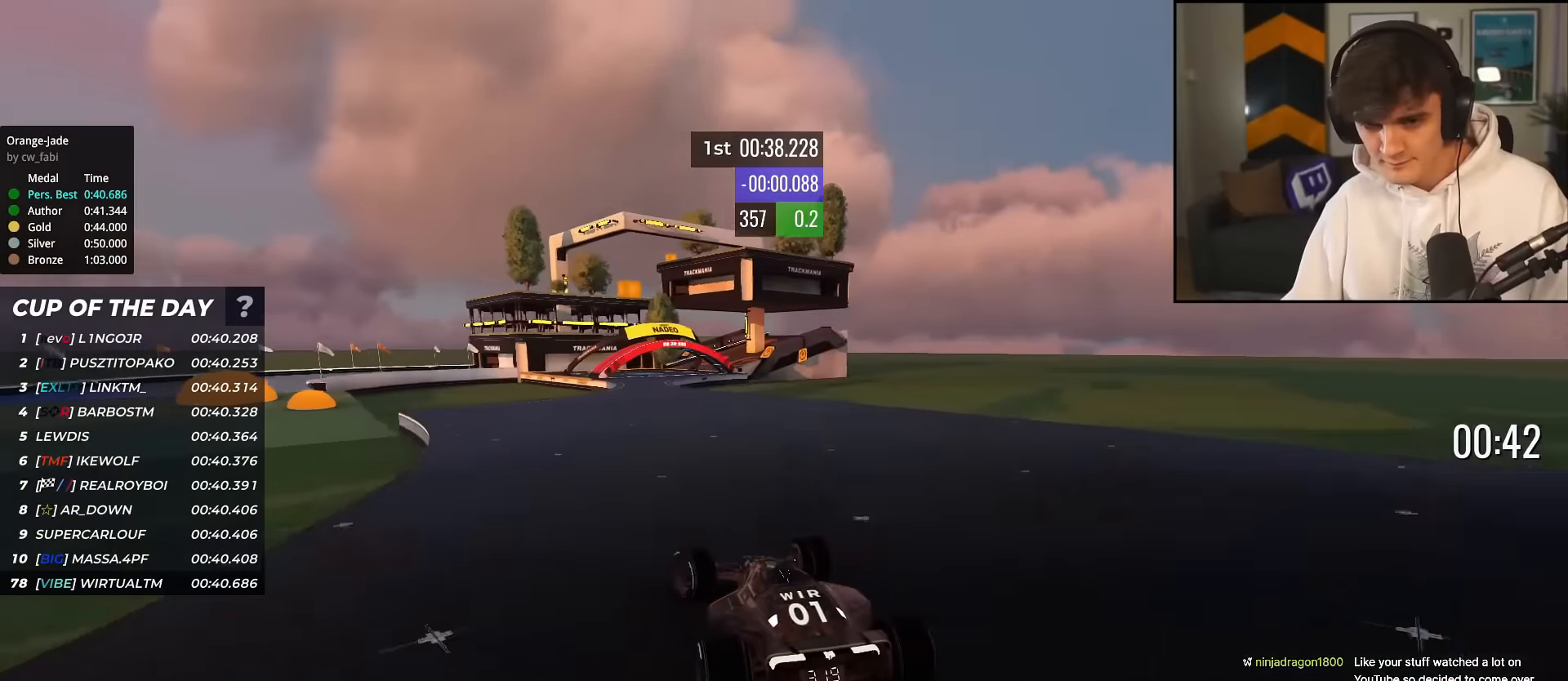
{"keys": ["left", "up"], "events": [[50, "left", "up"], [417, "left", "down"]]}
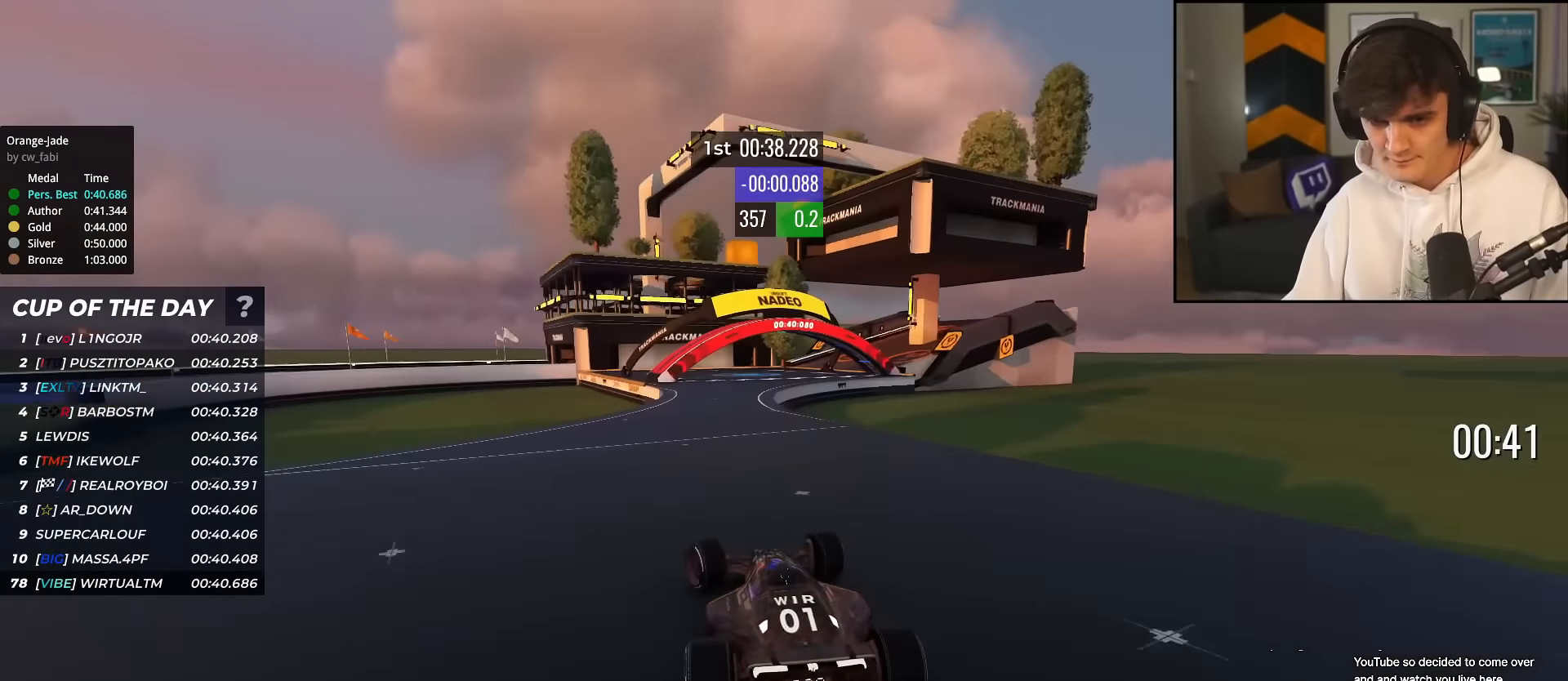
{"keys": ["up"], "events": [[16, "left", "up"], [350, "left", "down"], [434, "left", "up"]]}
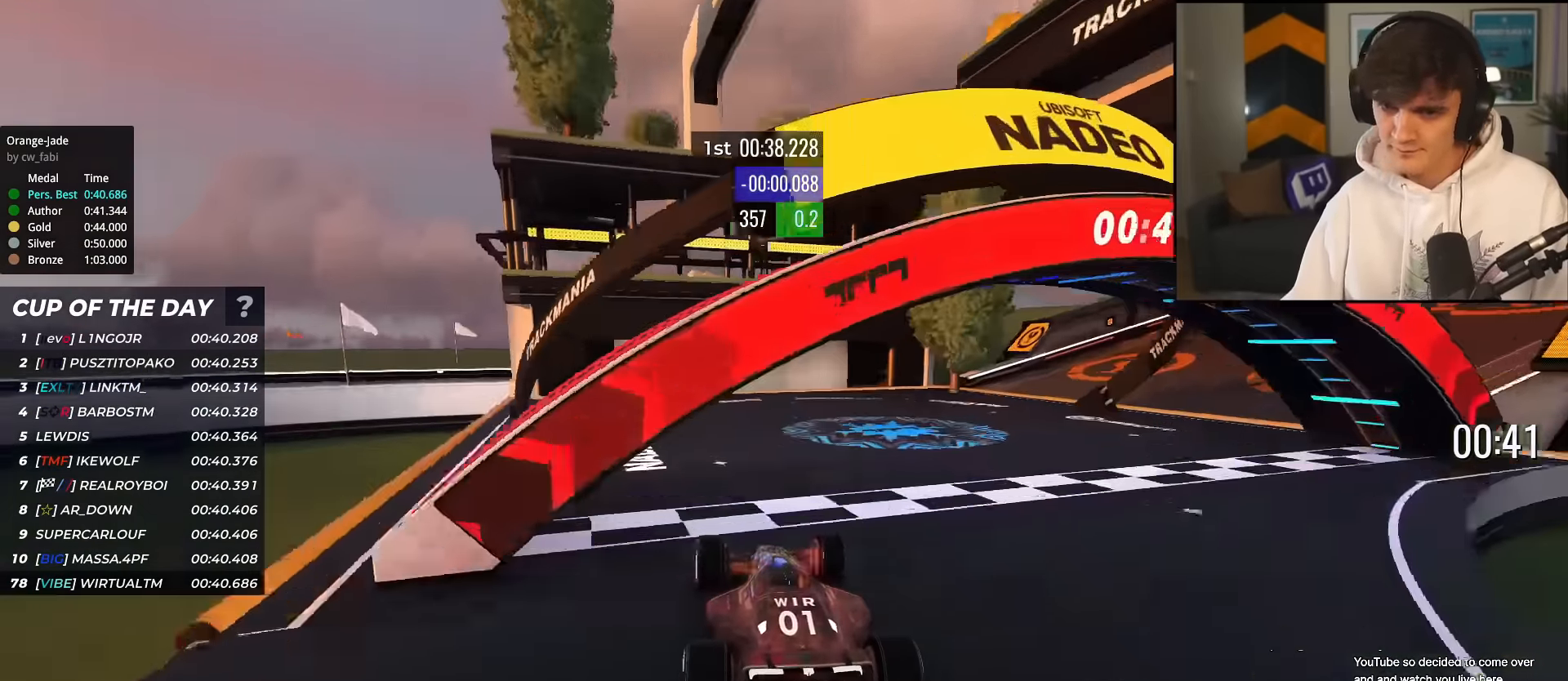
{"keys": ["up"], "events": []}
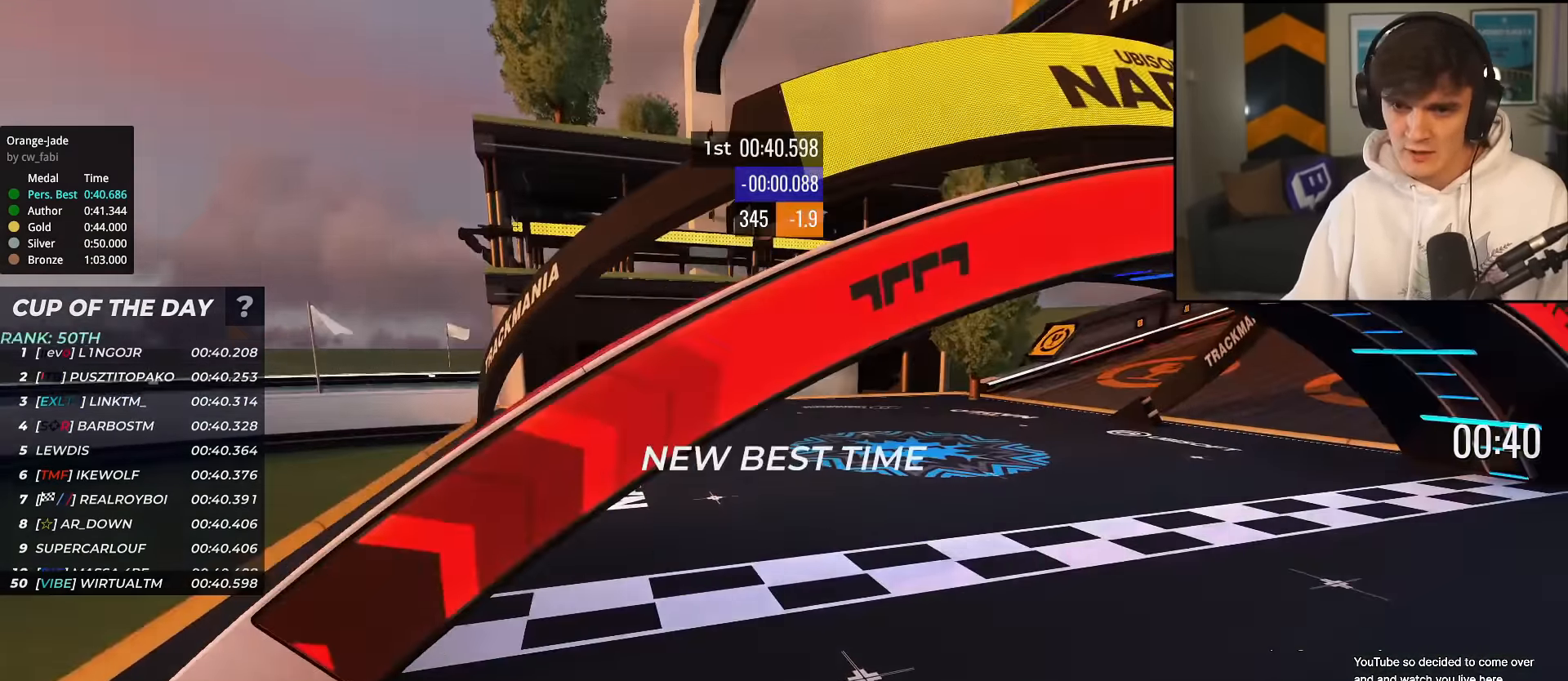
{"keys": ["up"], "events": []}
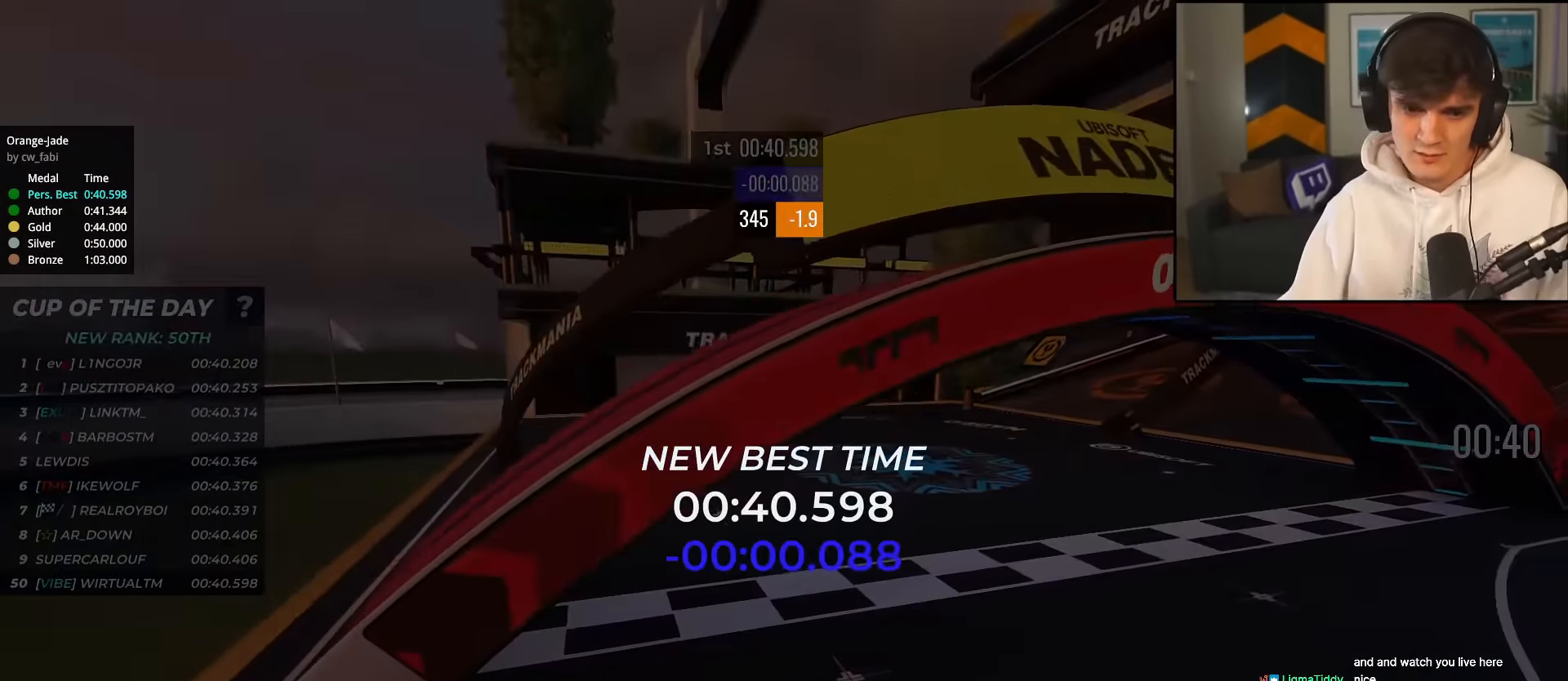
{"keys": ["up"], "events": []}
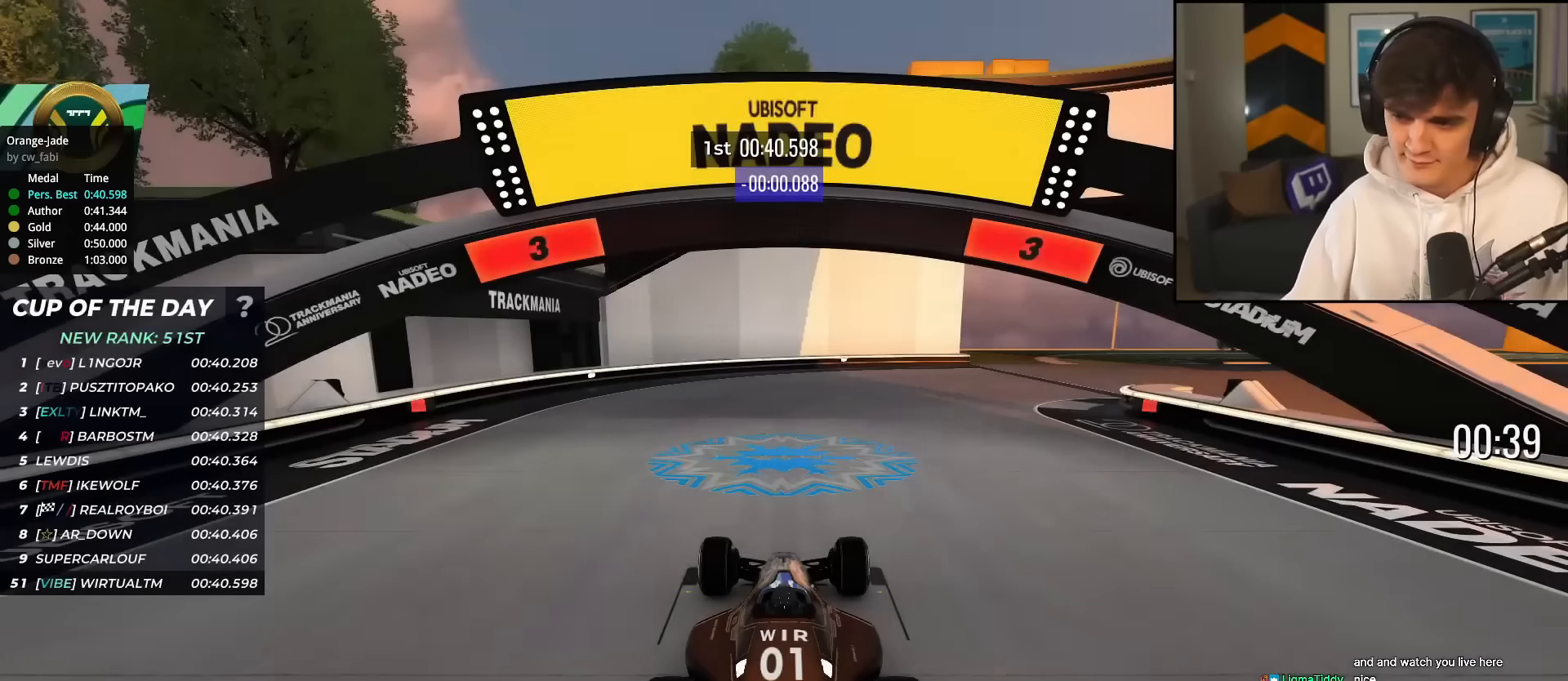
{"keys": [], "events": [[451, "up", "up"]]}